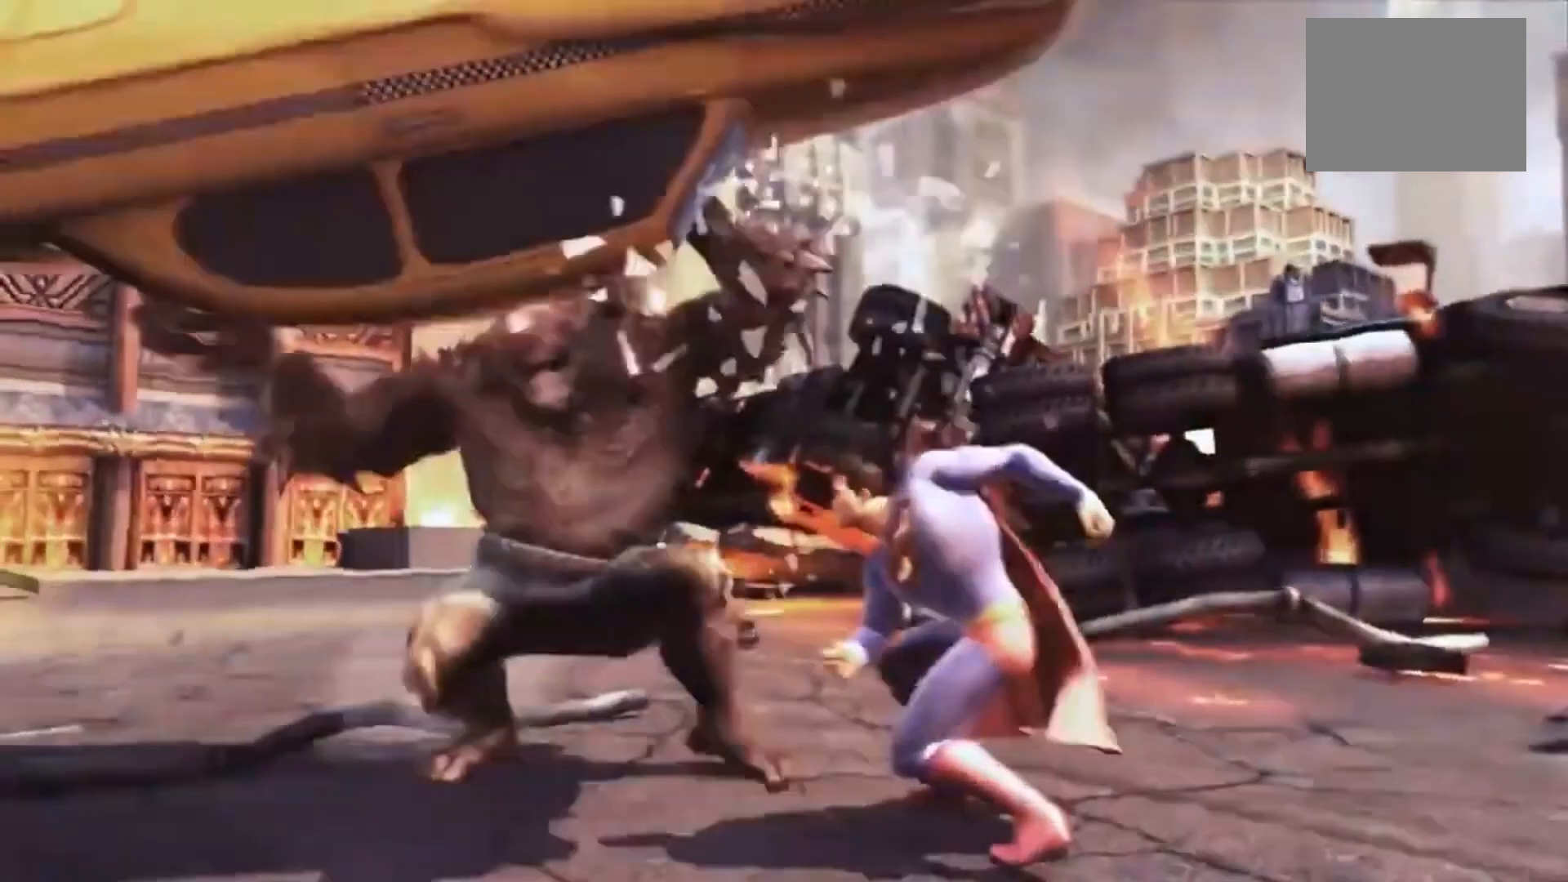
Gameplay with a controller (PlayStation layout); each line is a JSON object with the inputs held at the frame after it. "events" lists button and stick changes between this image and that frame as [ms after this image, input, new state], when the widget could be followed in between. Not read: L3 R3.
{"buttons": [], "left_stick": "center", "right_stick": "center", "events": [[233, "CROSS", "down"], [483, "CROSS", "up"]]}
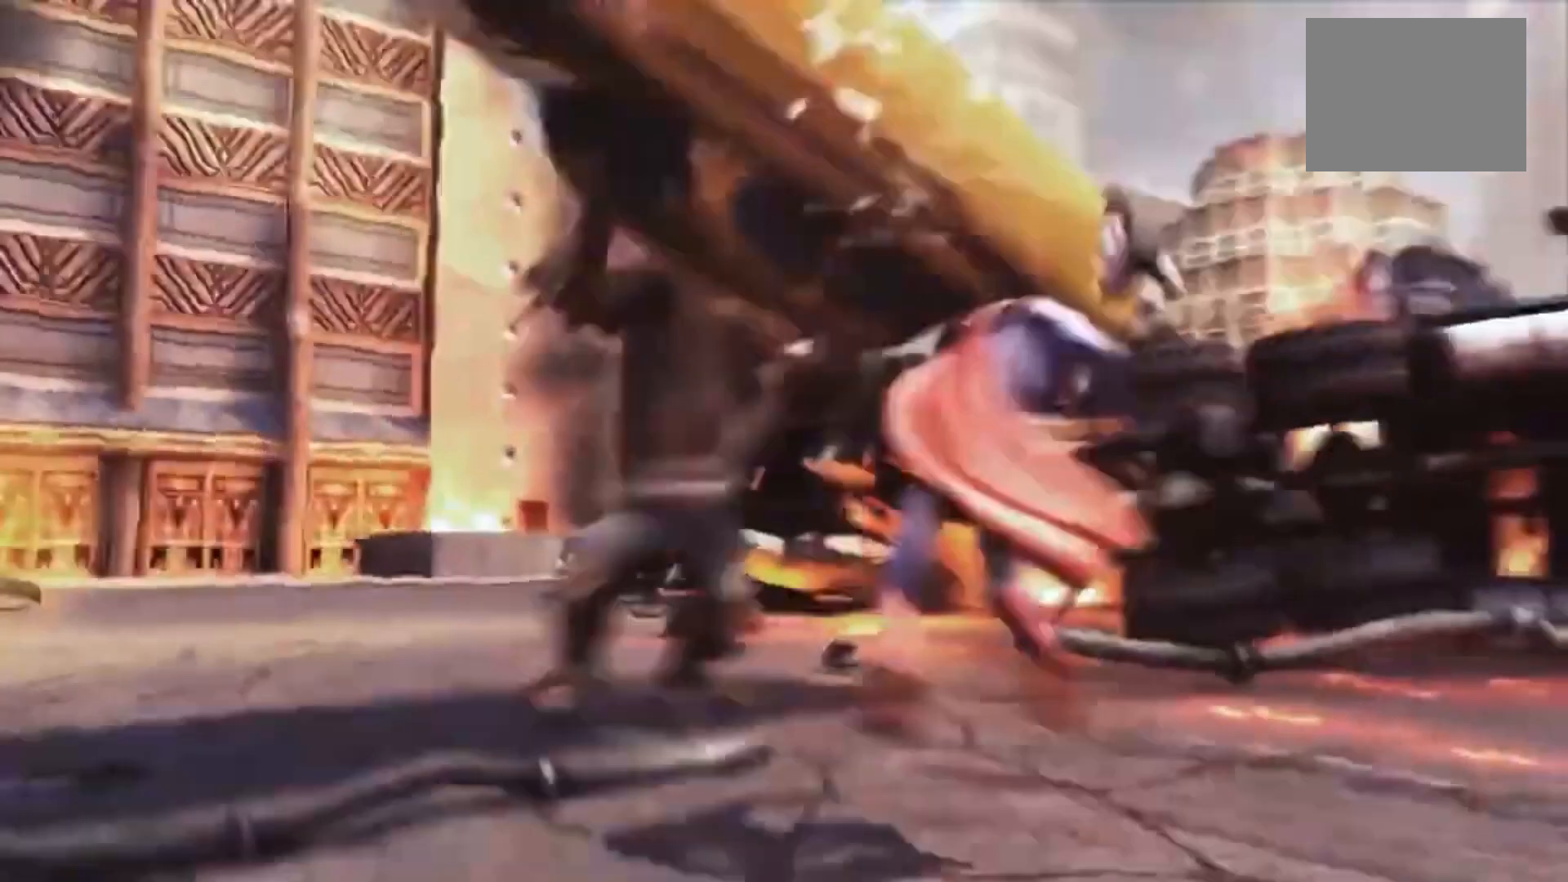
{"buttons": [], "left_stick": "center", "right_stick": "center", "events": []}
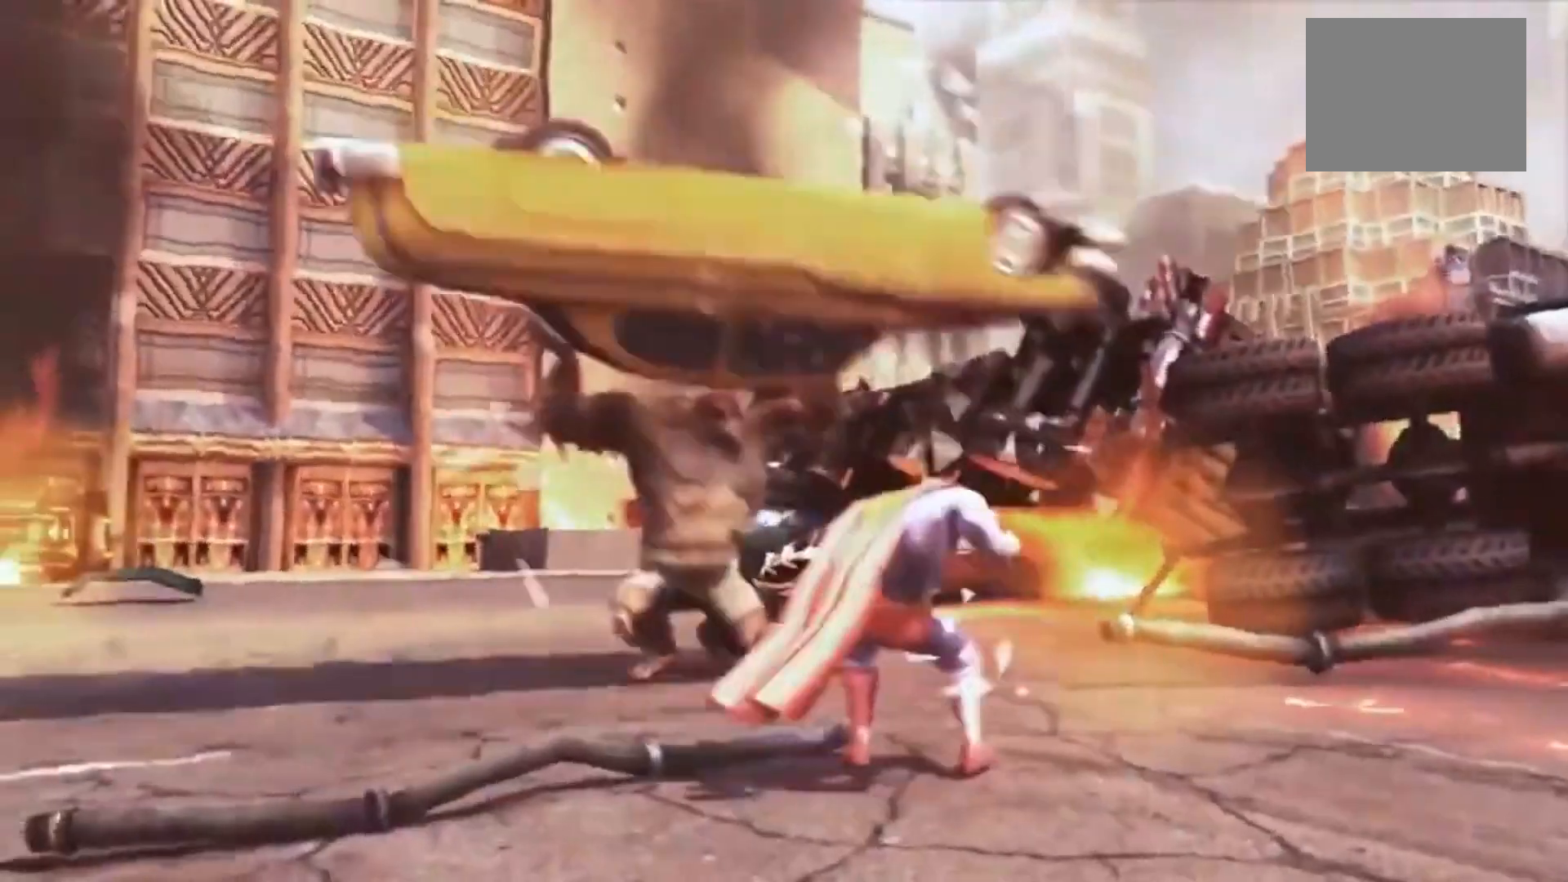
{"buttons": [], "left_stick": "center", "right_stick": "center", "events": [[233, "CROSS", "down"], [433, "CROSS", "up"]]}
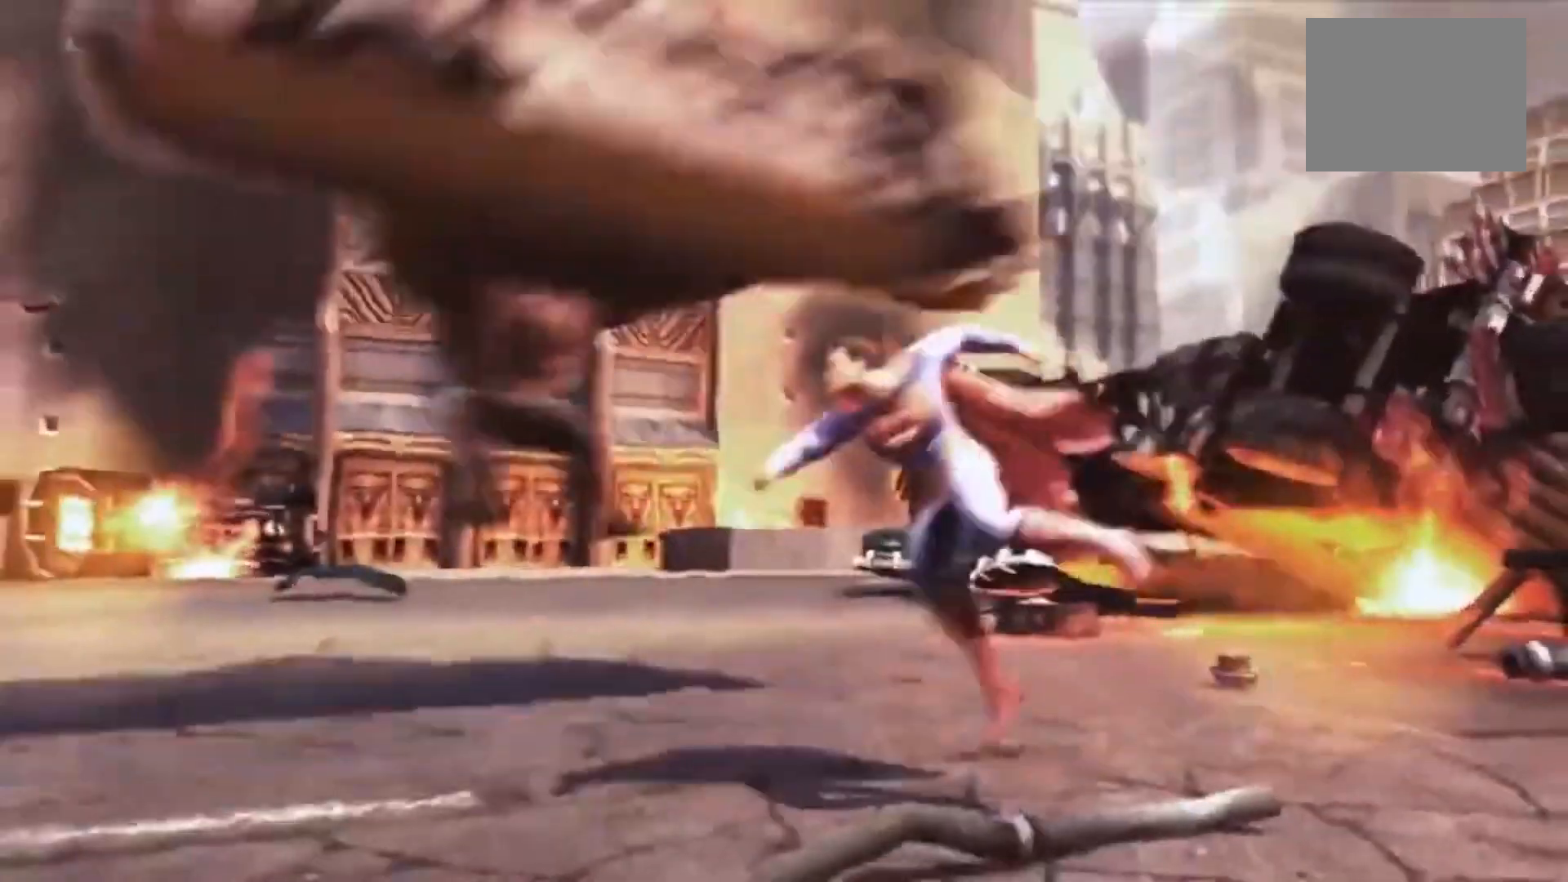
{"buttons": [], "left_stick": "center", "right_stick": "center", "events": []}
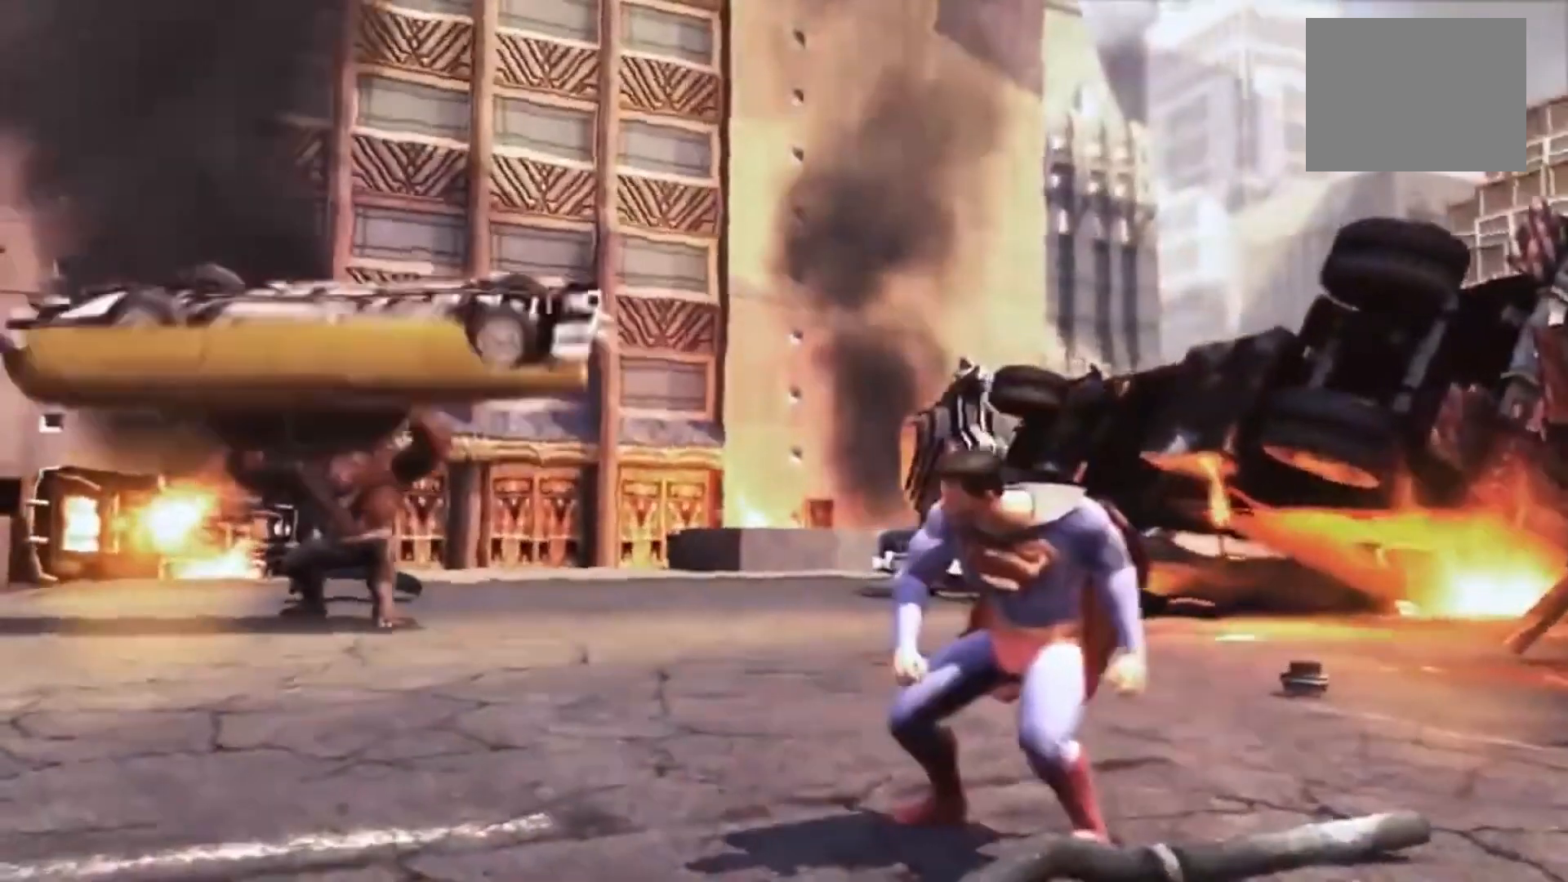
{"buttons": [], "left_stick": "up", "right_stick": "center", "events": [[483, "left_stick", "up"]]}
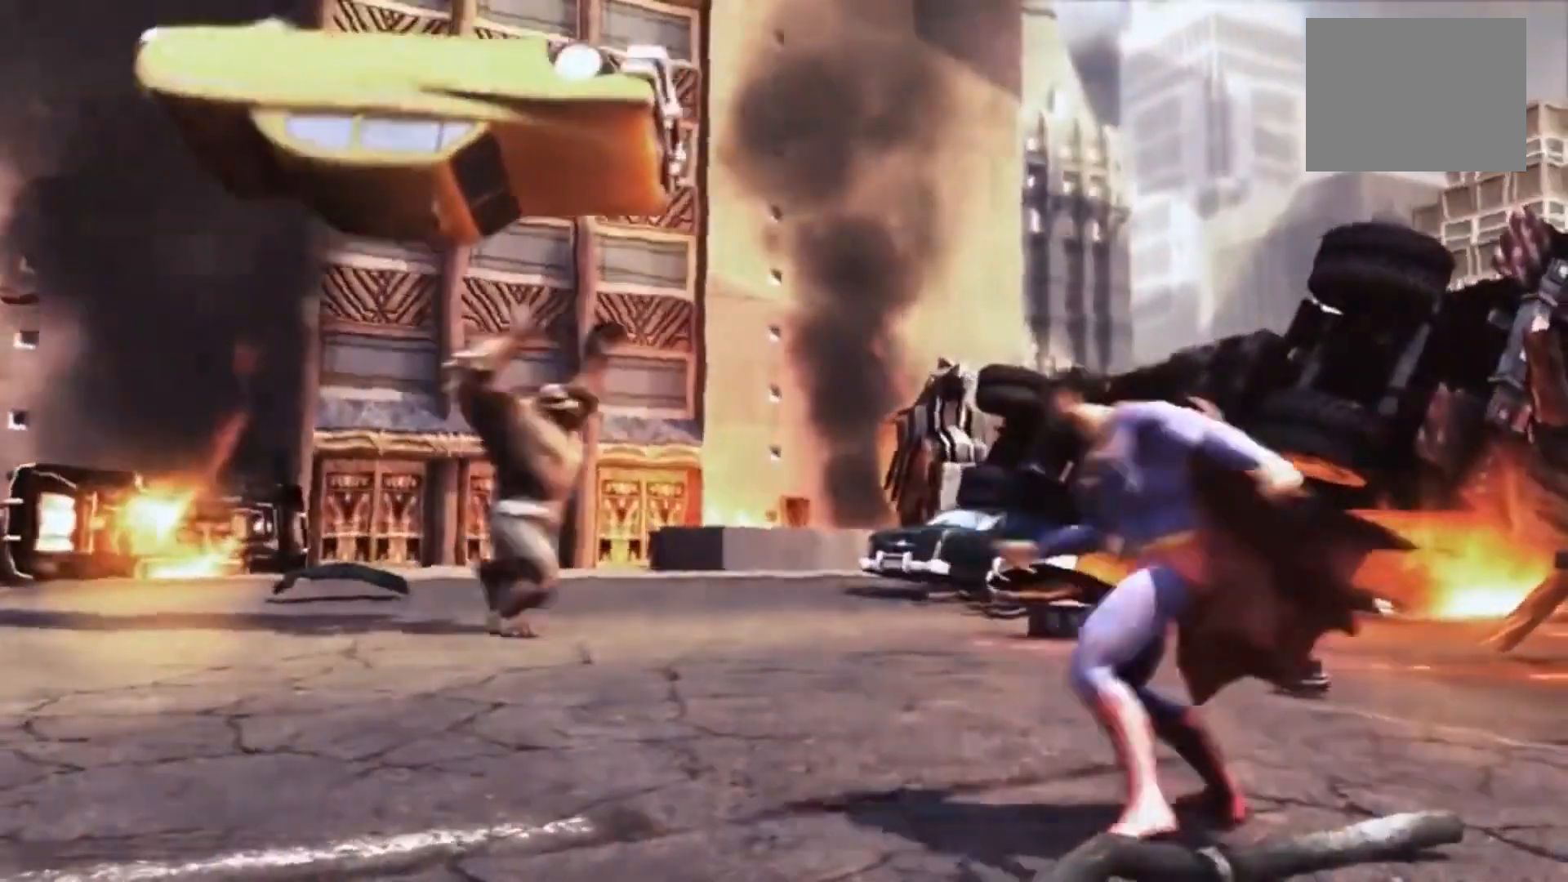
{"buttons": [], "left_stick": "up", "right_stick": "center", "events": []}
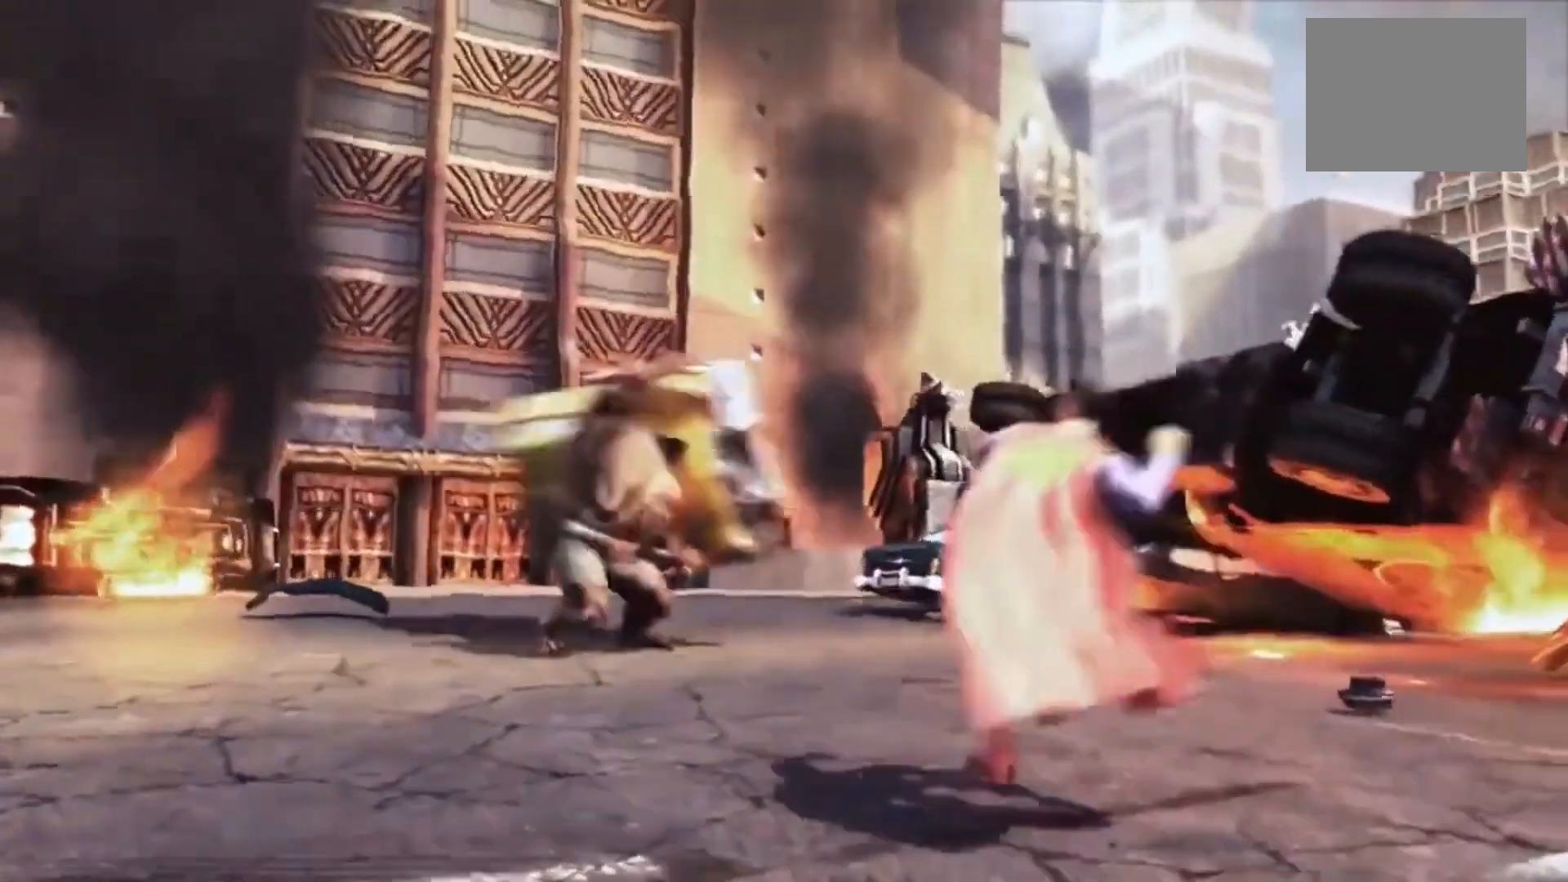
{"buttons": [], "left_stick": "center", "right_stick": "center", "events": [[400, "left_stick", "center"]]}